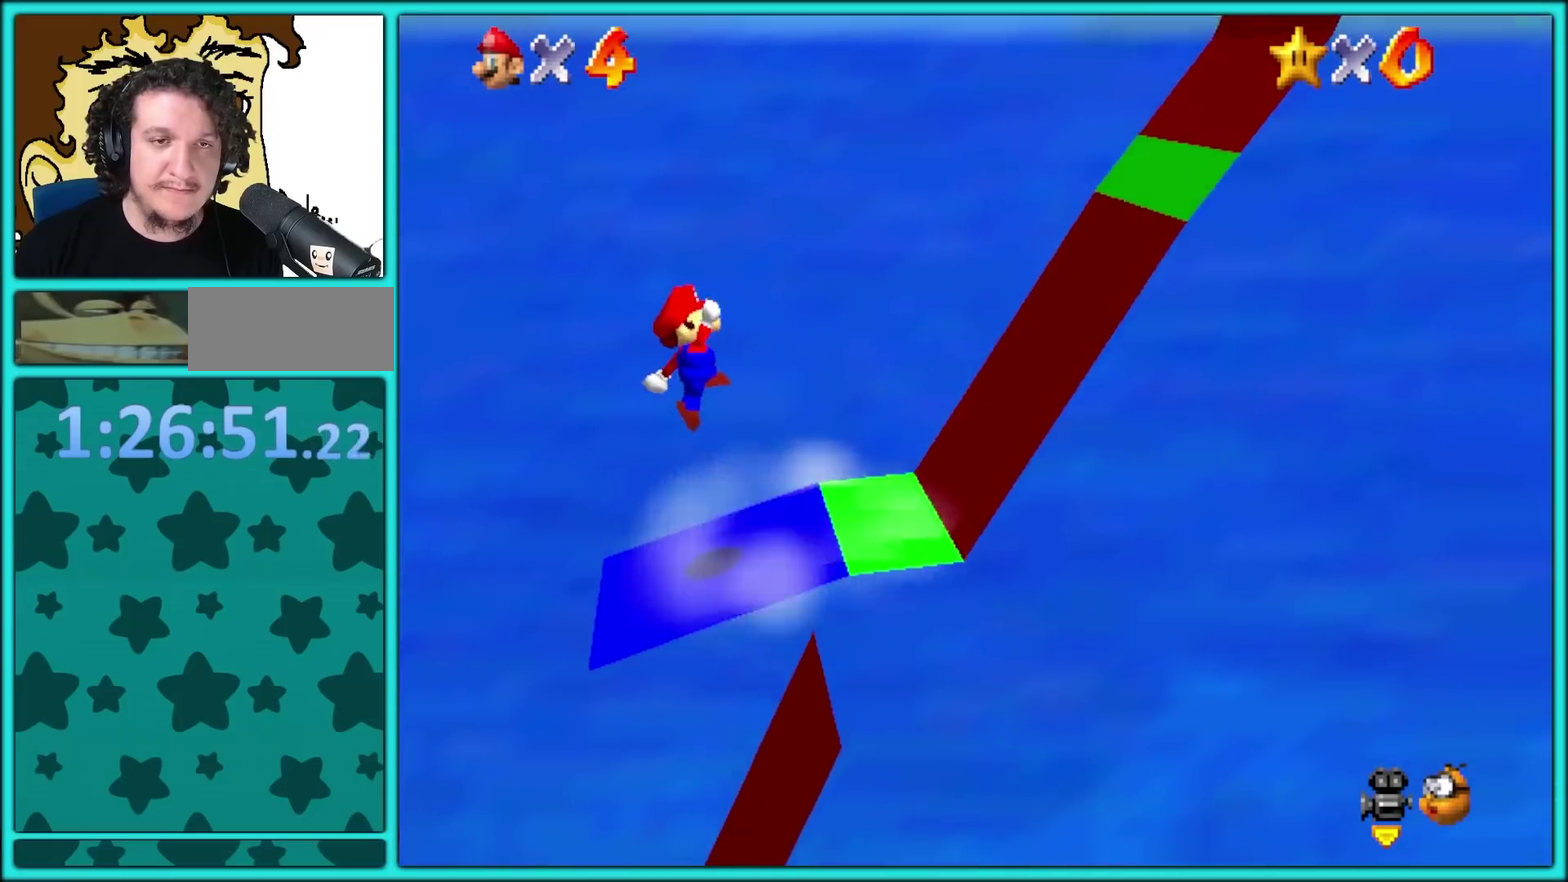
Gameplay with a controller (Nintendo layout); each line is a JSON object with the inputs held at the frame after it. "events" lists button and stick changes between this image and that frame as [ms after this image, input, new state], when the widget could be followed in between. Not read: L3 R3.
{"buttons": [], "left_stick": "right", "events": [[33, "left_stick", "center"], [100, "A", "down"], [150, "X", "up"], [150, "A", "up"], [300, "left_stick", "right"]]}
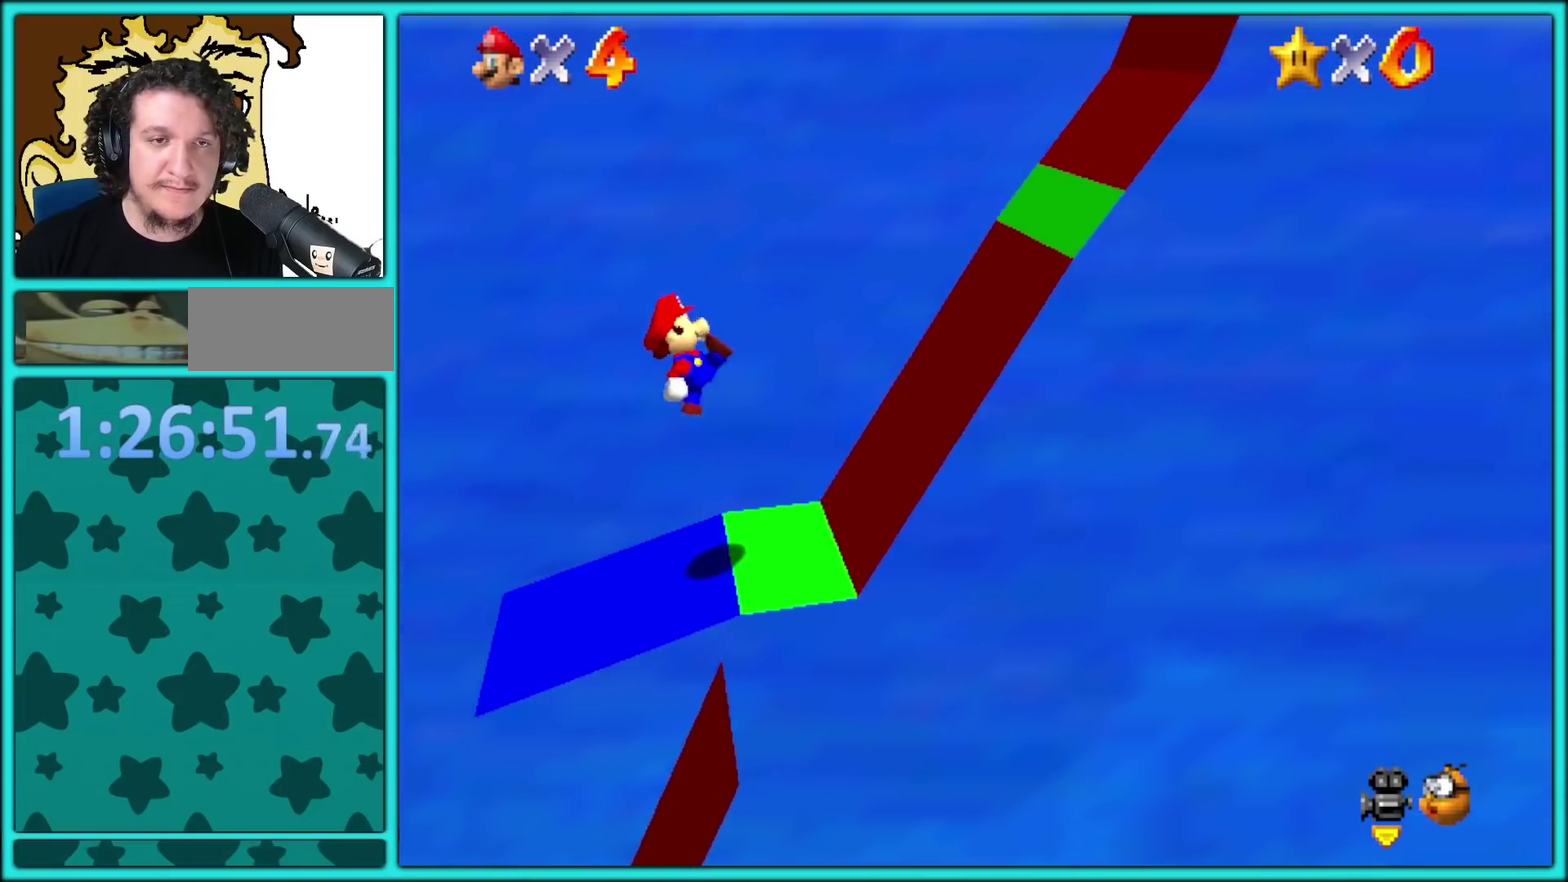
{"buttons": ["X"], "left_stick": "right", "events": [[200, "X", "down"], [233, "left_stick", "down-left"], [300, "left_stick", "right"]]}
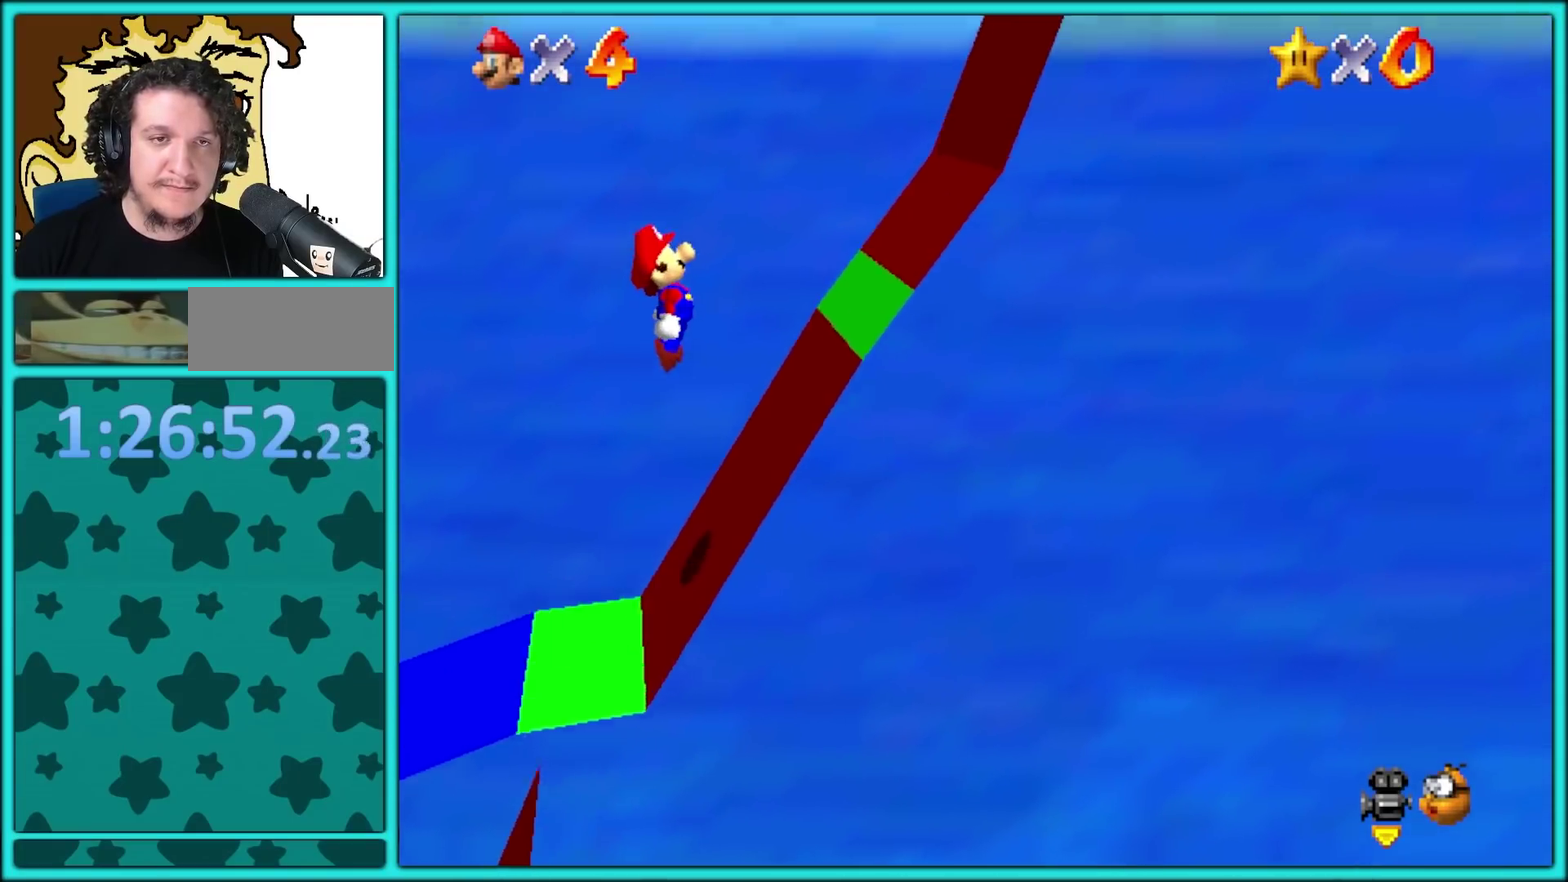
{"buttons": ["X"], "left_stick": "right", "events": [[250, "X", "up"], [300, "X", "down"], [333, "left_stick", "left"], [500, "left_stick", "right"]]}
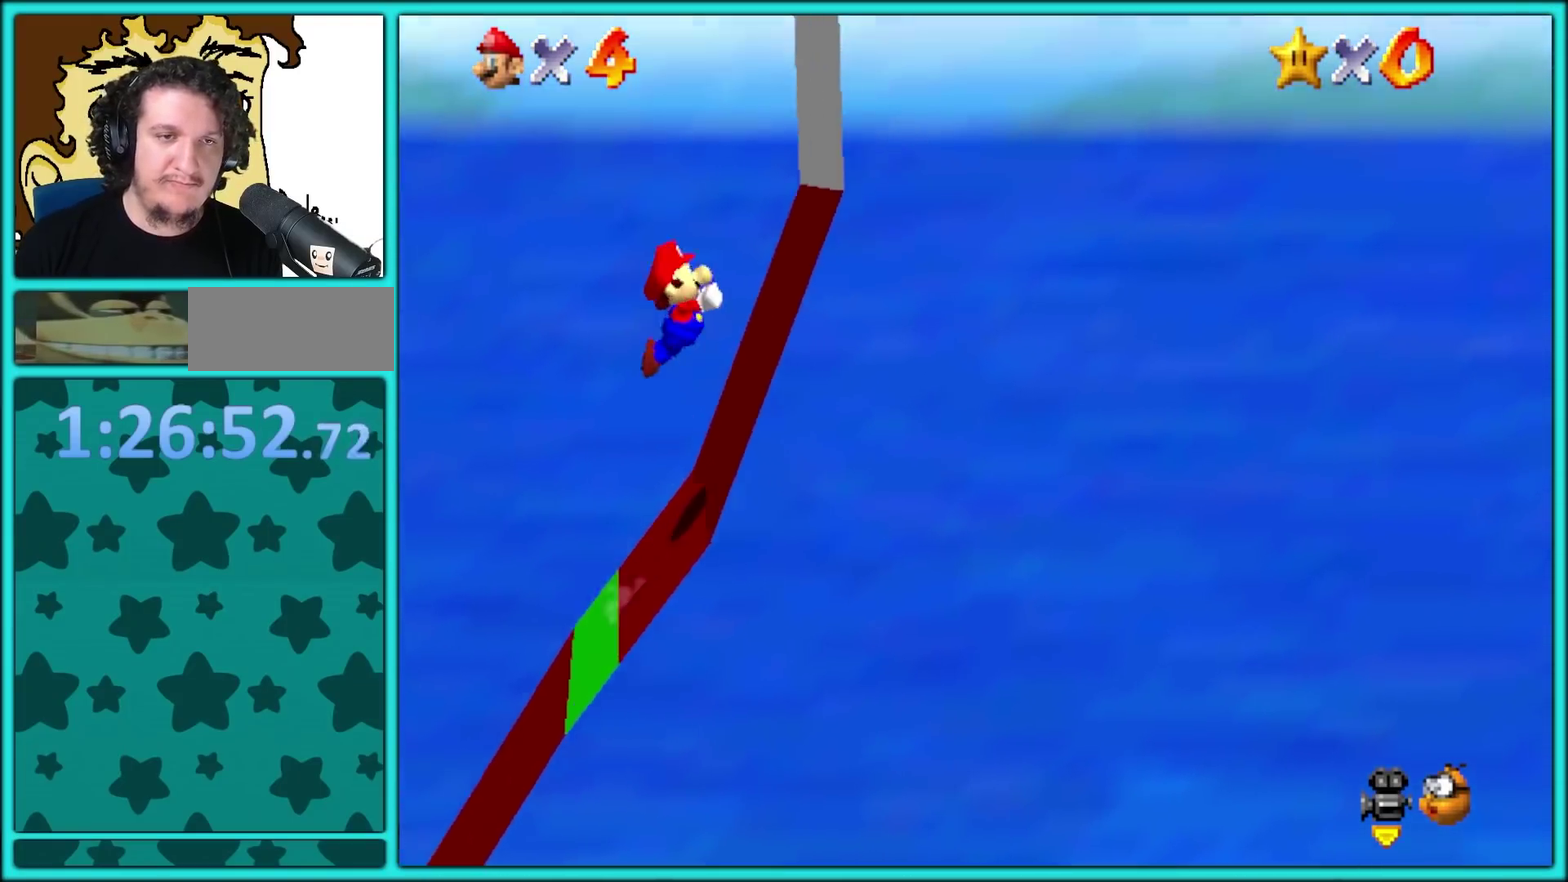
{"buttons": ["X"], "left_stick": "left", "events": [[467, "left_stick", "left"]]}
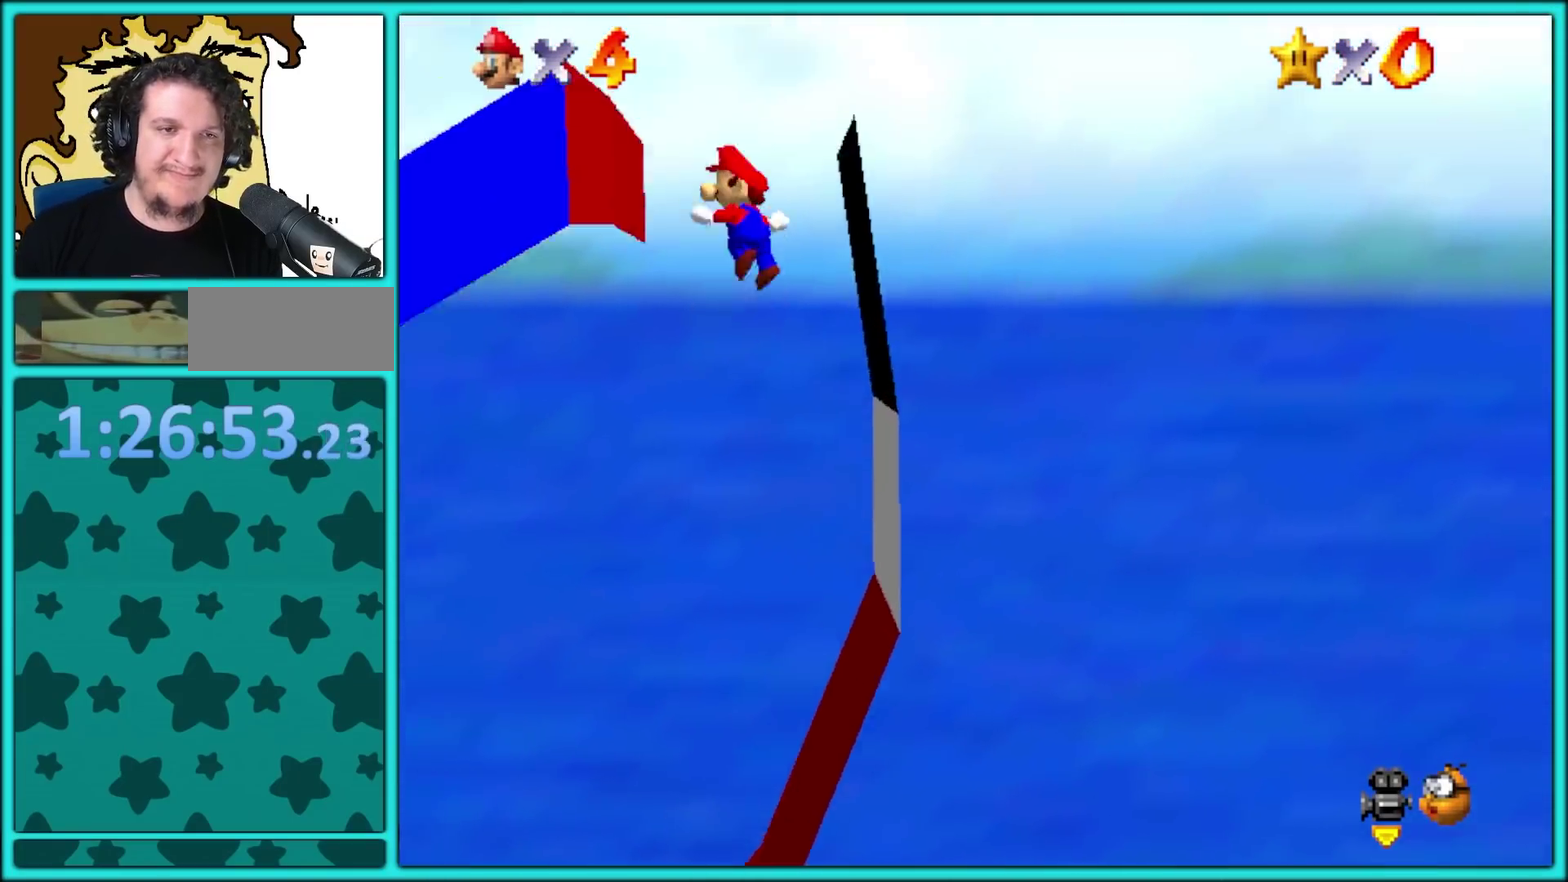
{"buttons": ["A", "X"], "left_stick": "left", "events": [[67, "left_stick", "right"], [183, "left_stick", "left"], [233, "A", "down"]]}
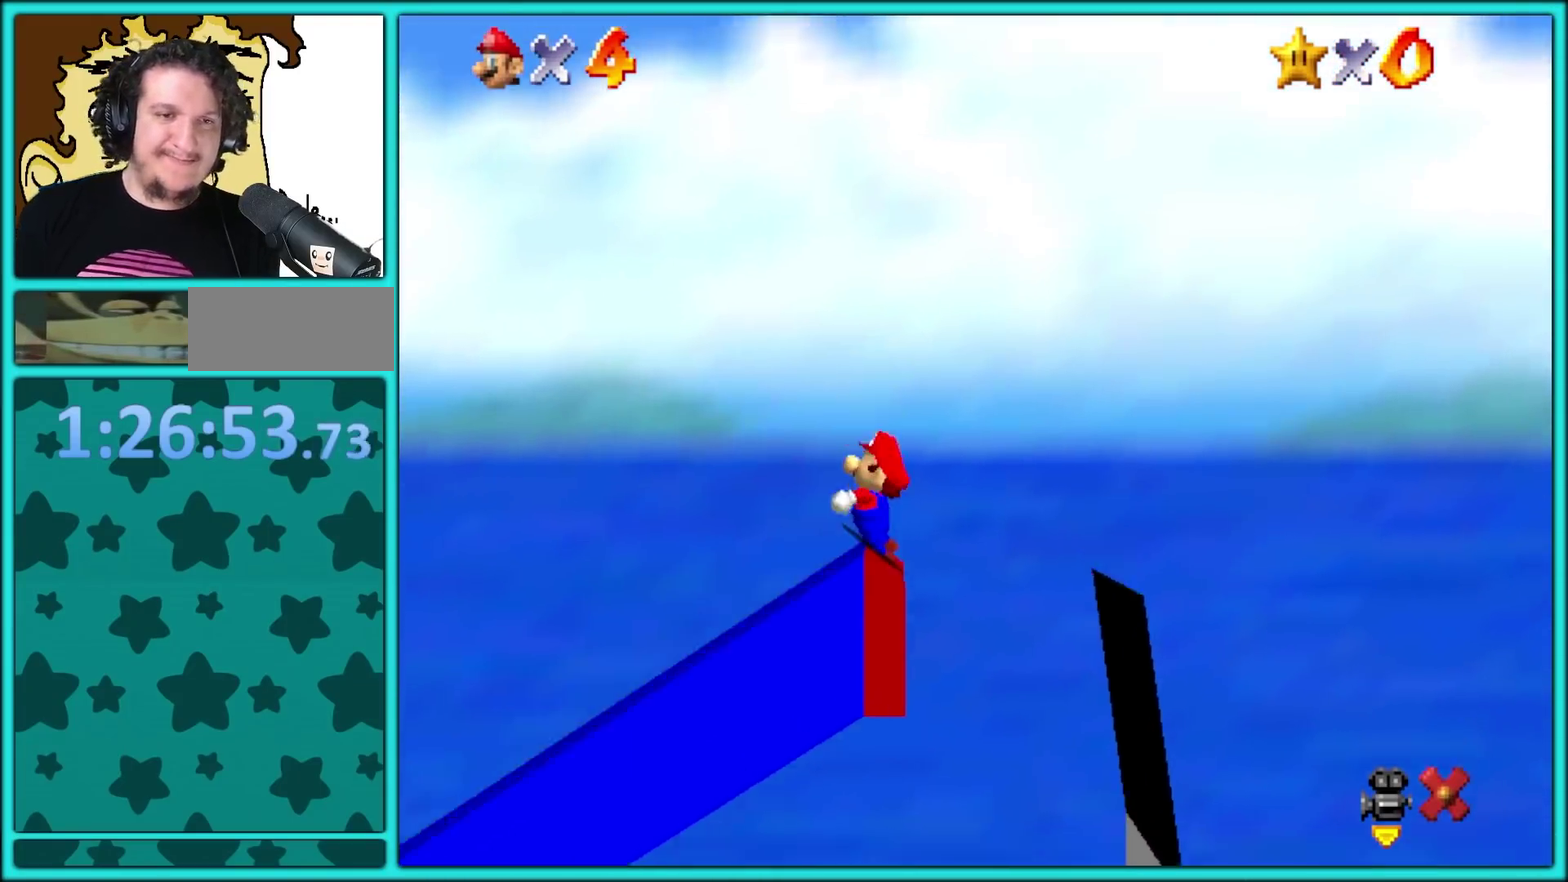
{"buttons": [], "left_stick": "center", "events": [[83, "A", "up"], [100, "X", "up"], [250, "left_stick", "center"]]}
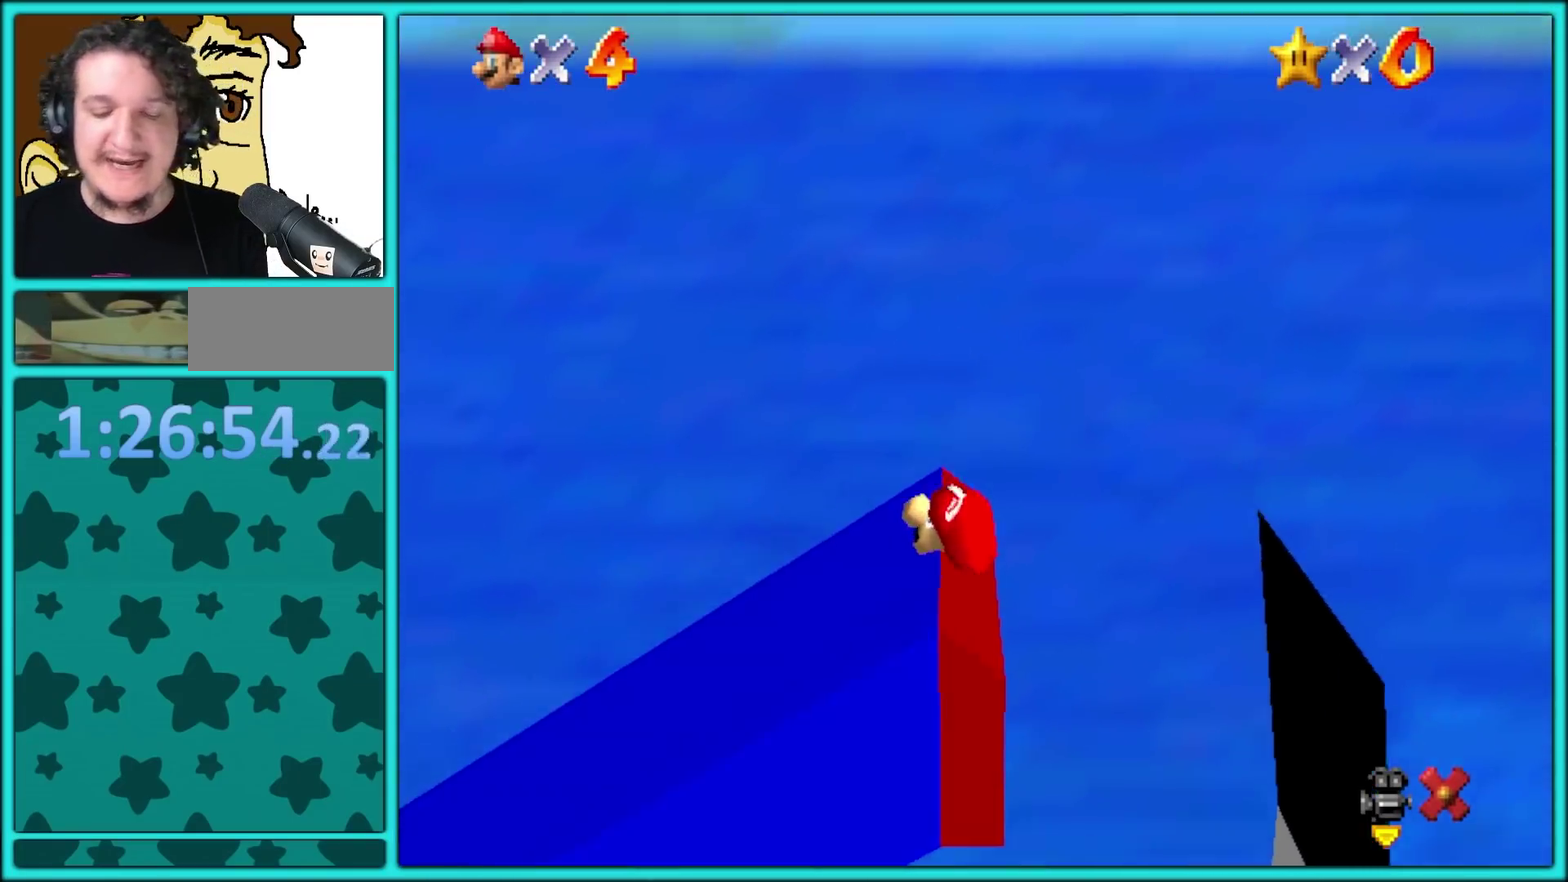
{"buttons": [], "left_stick": "center", "events": []}
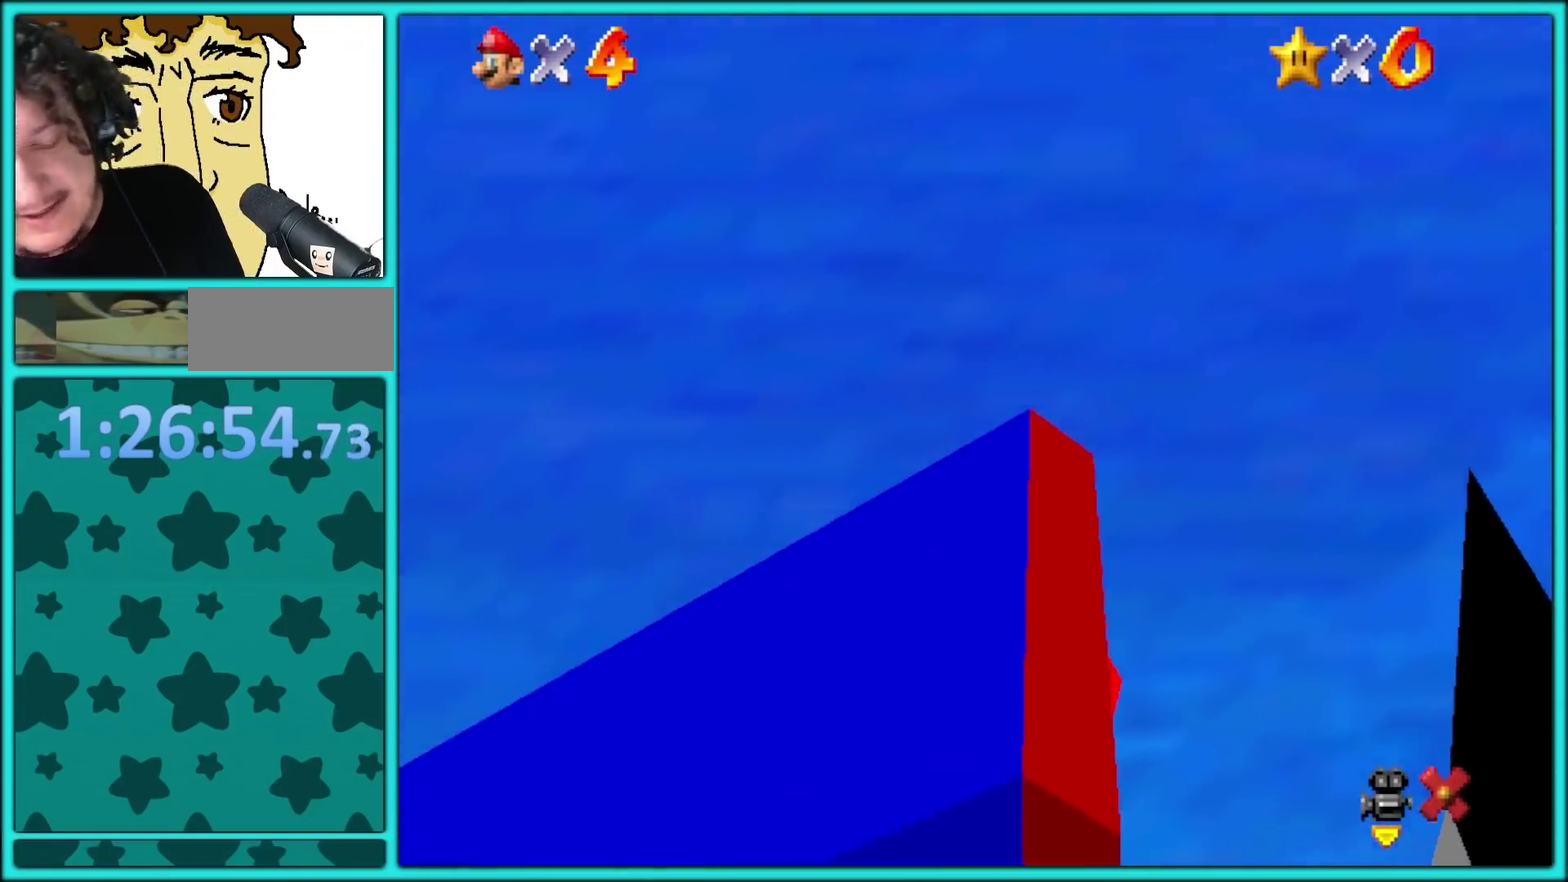
{"buttons": [], "left_stick": "left", "events": [[500, "left_stick", "left"]]}